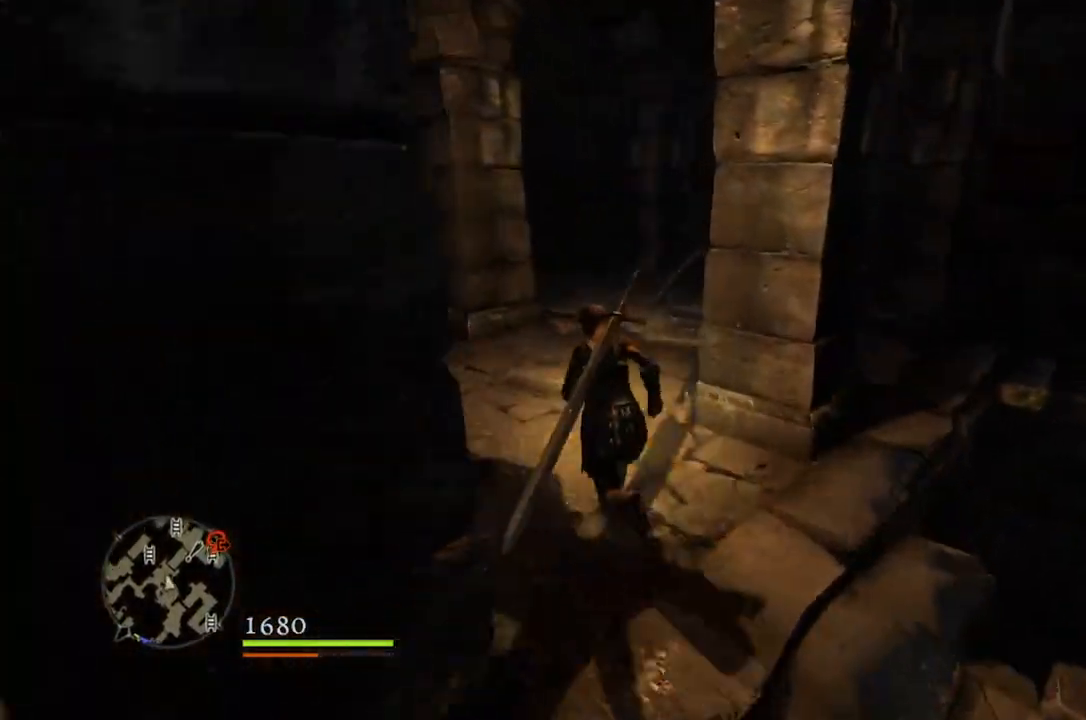
Gameplay with a controller (Xbox layout); each line is a JSON object with the inputs held at the frame after it. "events" lists button and stick changes between this image and that frame as [ms after this image, input, new state], when the widget could be followed in between.
{"buttons": [], "left_stick": "up", "right_stick": "right", "events": []}
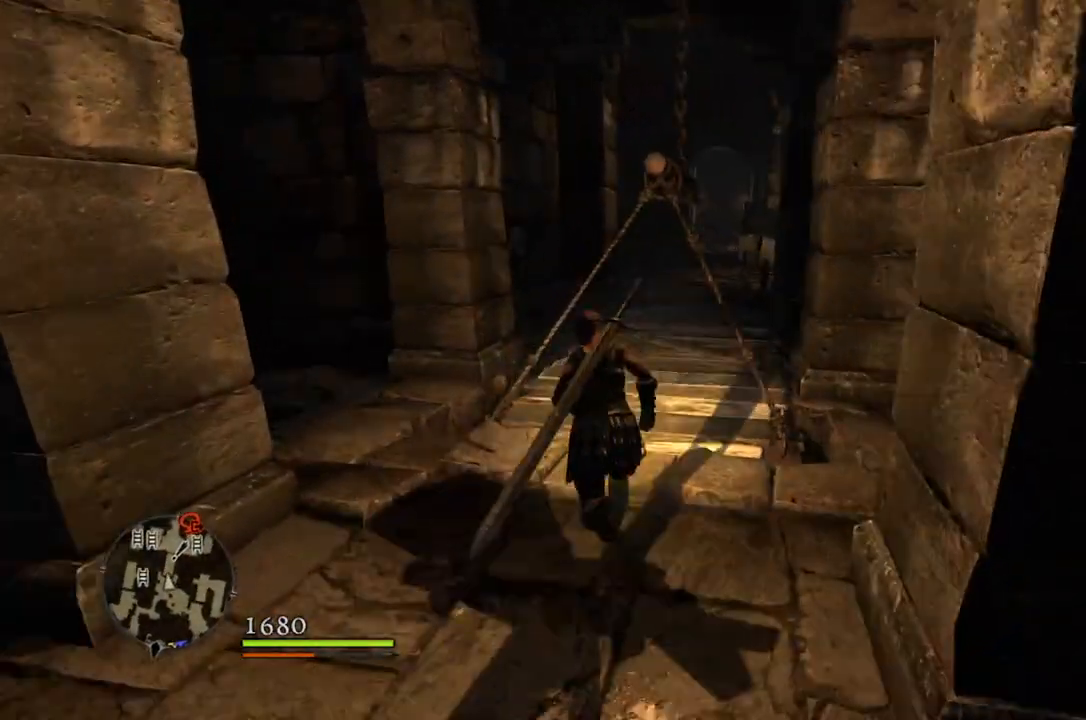
{"buttons": [], "left_stick": "up", "right_stick": "down-right", "events": [[17, "right_stick", "center"], [383, "right_stick", "down-right"]]}
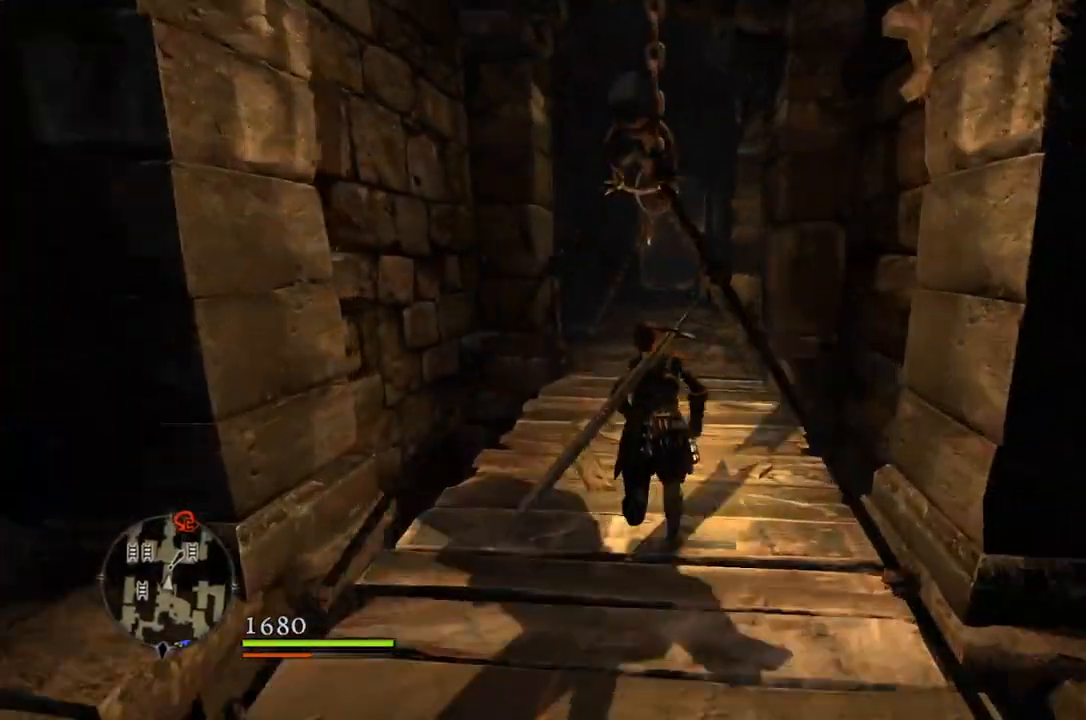
{"buttons": [], "left_stick": "up", "right_stick": "center", "events": [[133, "right_stick", "center"]]}
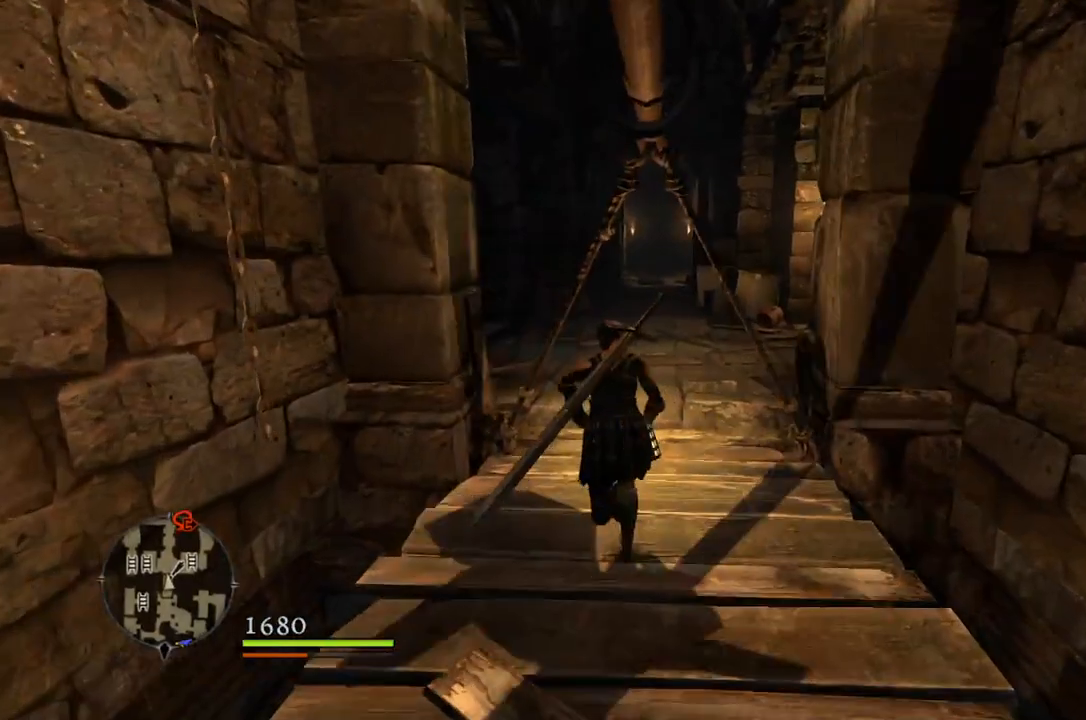
{"buttons": [], "left_stick": "up", "right_stick": "down-right", "events": [[133, "right_stick", "down-right"]]}
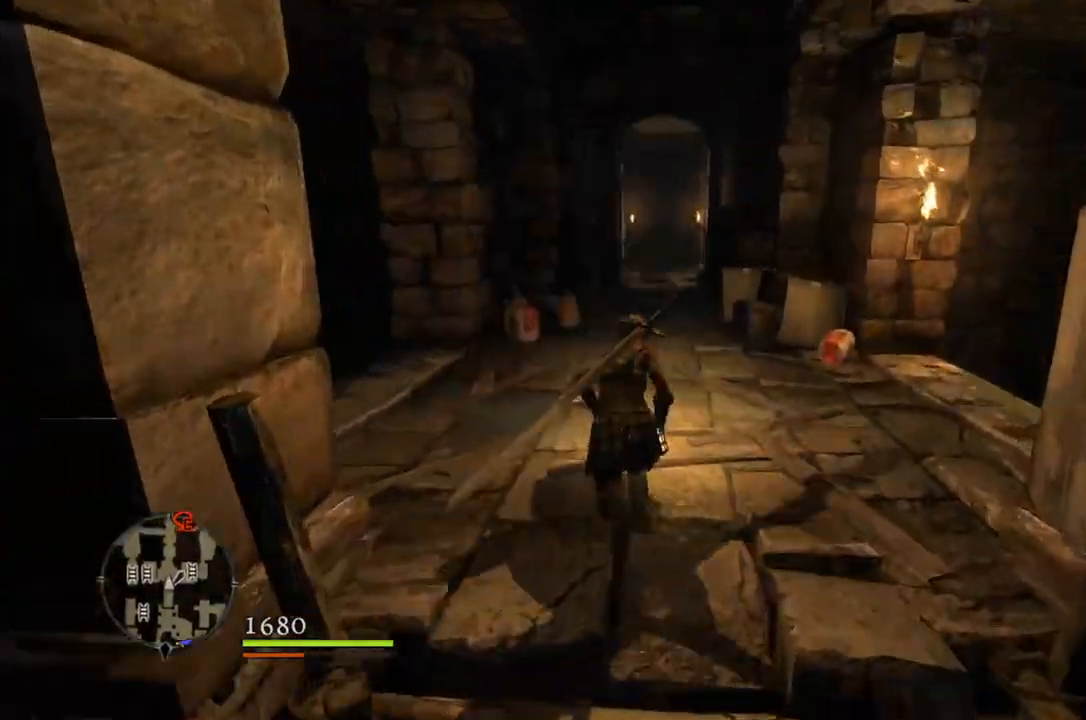
{"buttons": [], "left_stick": "up", "right_stick": "center", "events": [[383, "right_stick", "center"]]}
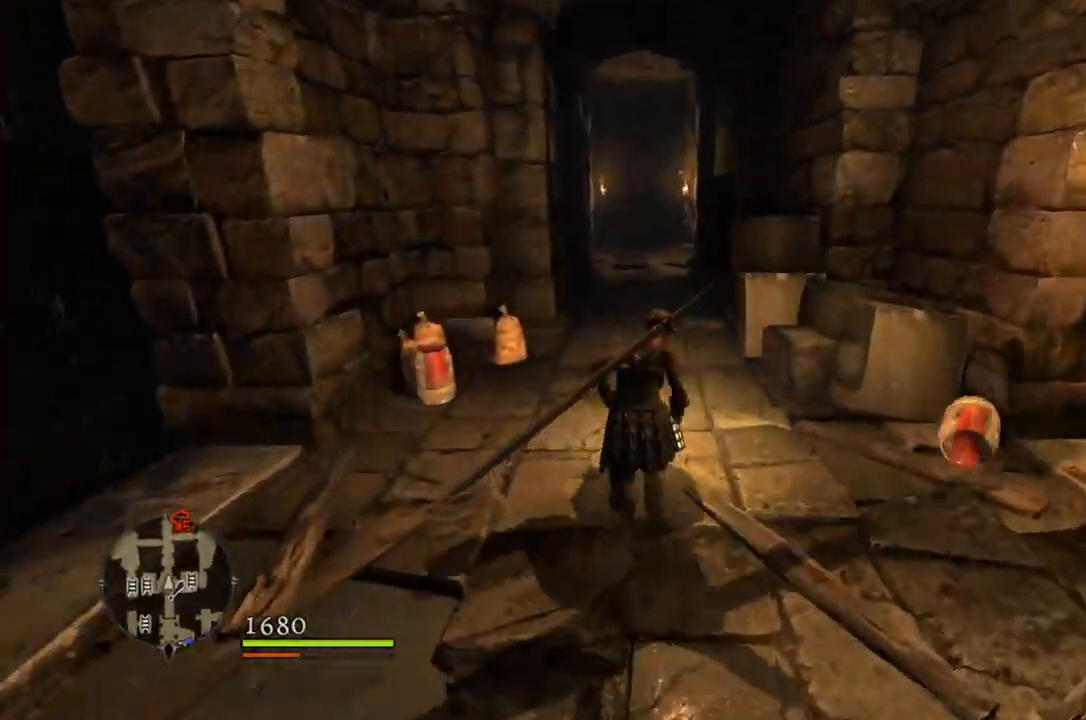
{"buttons": [], "left_stick": "up", "right_stick": "center", "events": []}
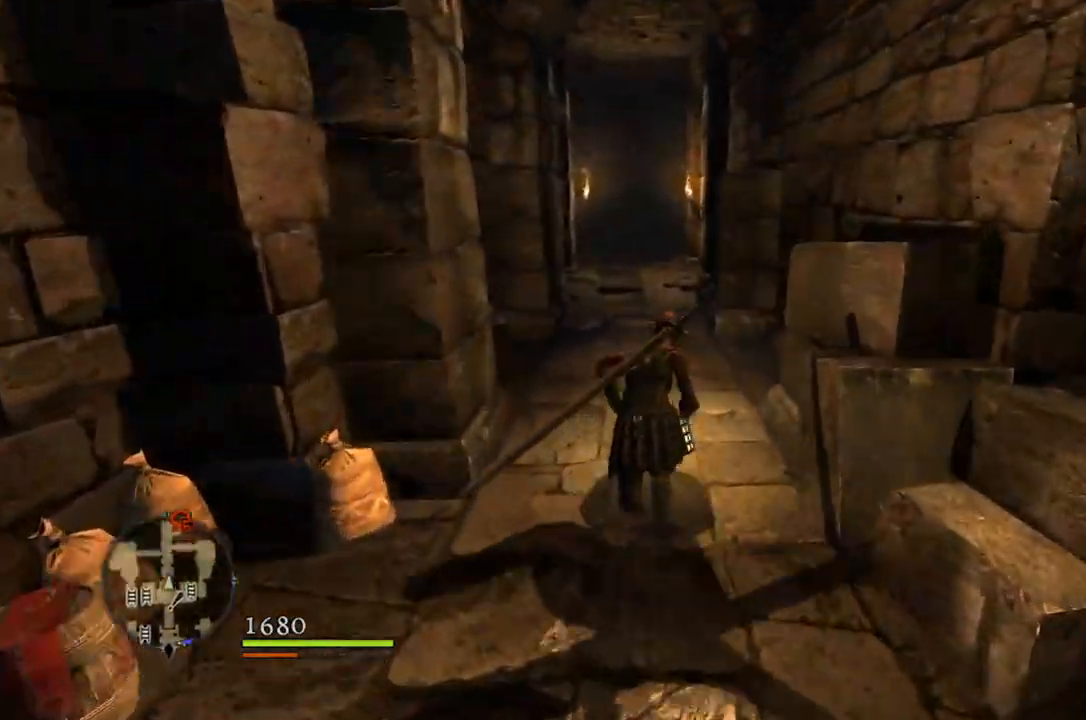
{"buttons": [], "left_stick": "up", "right_stick": "center", "events": []}
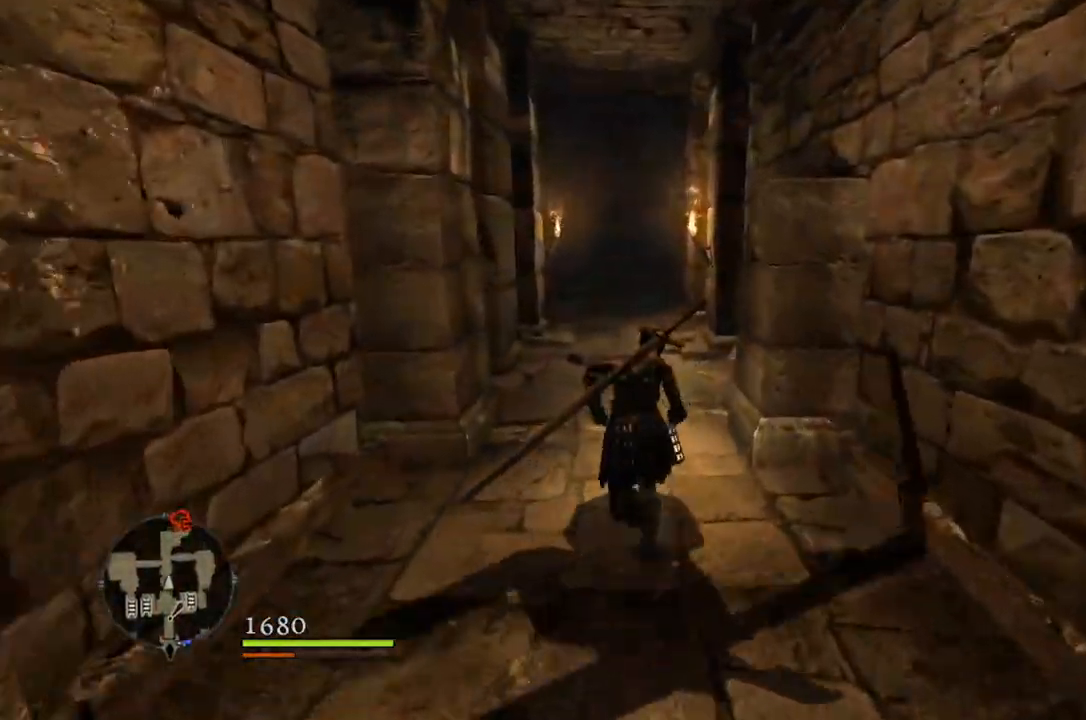
{"buttons": [], "left_stick": "up", "right_stick": "center", "events": []}
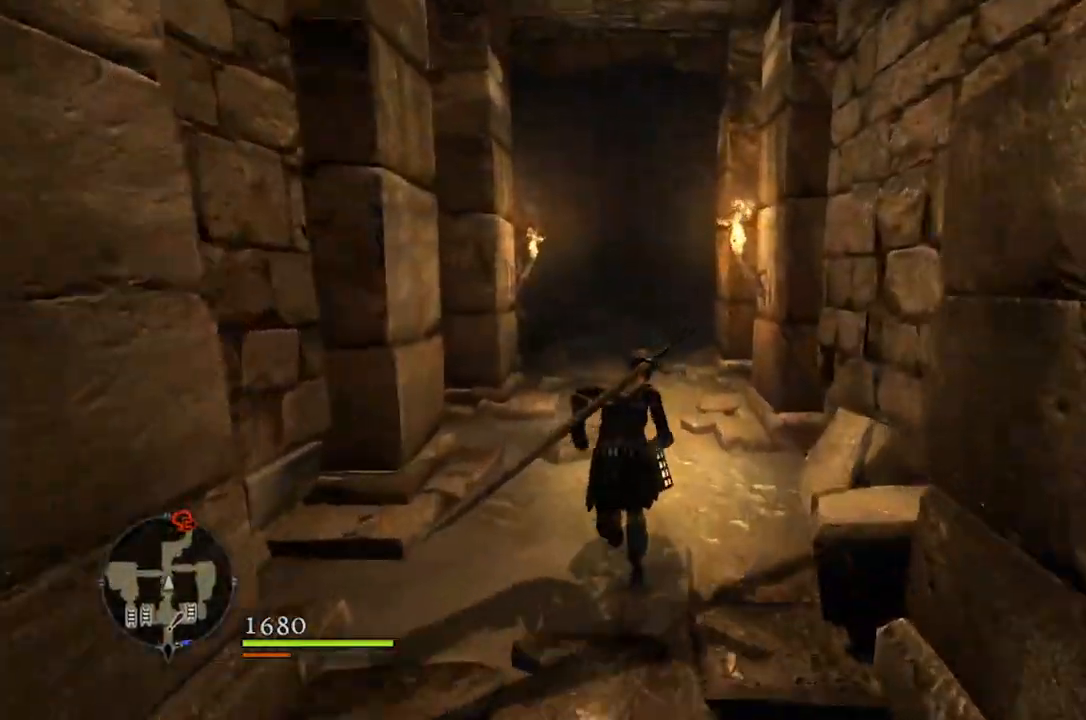
{"buttons": [], "left_stick": "up", "right_stick": "center", "events": []}
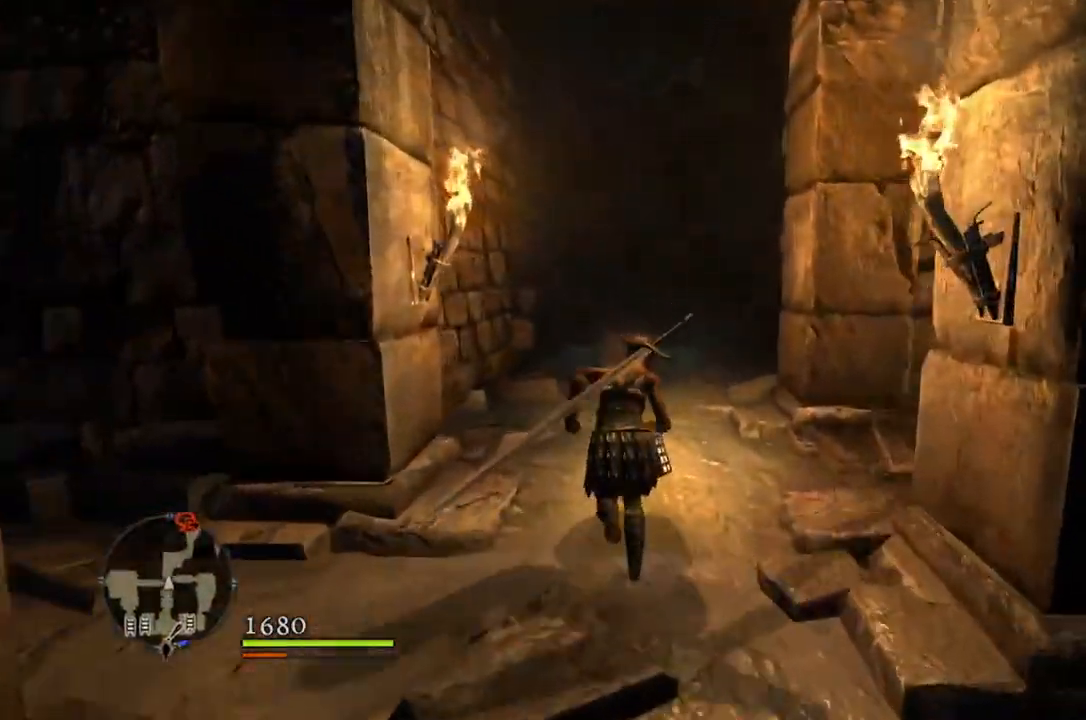
{"buttons": [], "left_stick": "up", "right_stick": "right", "events": [[233, "right_stick", "right"]]}
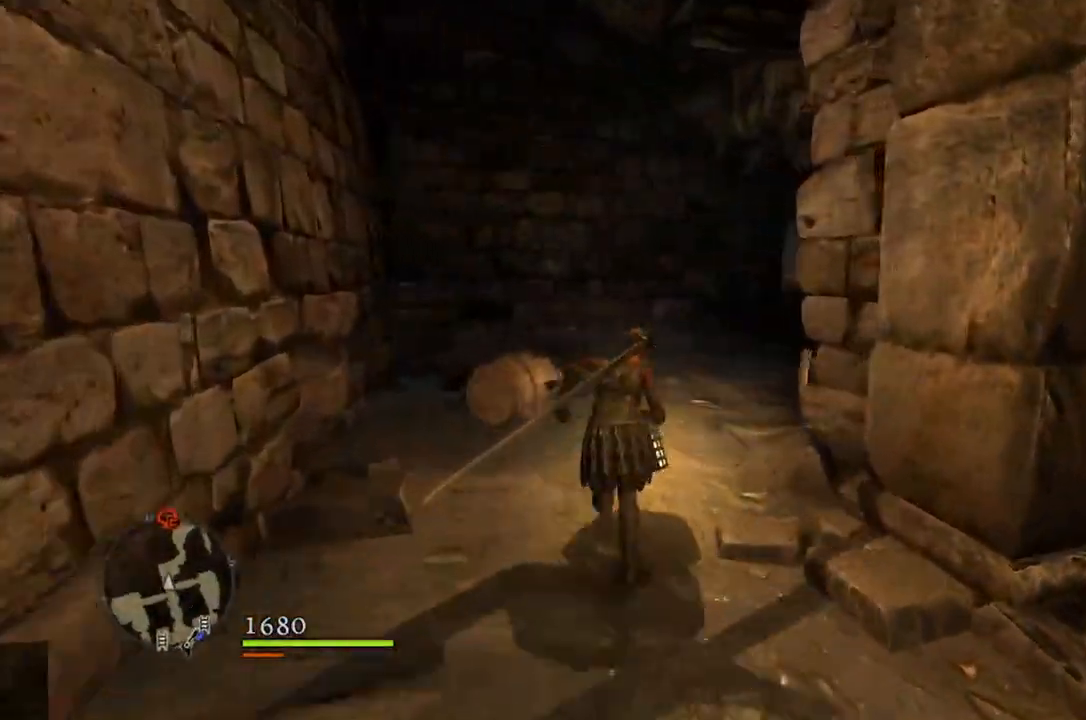
{"buttons": [], "left_stick": "up", "right_stick": "center", "events": [[133, "right_stick", "center"]]}
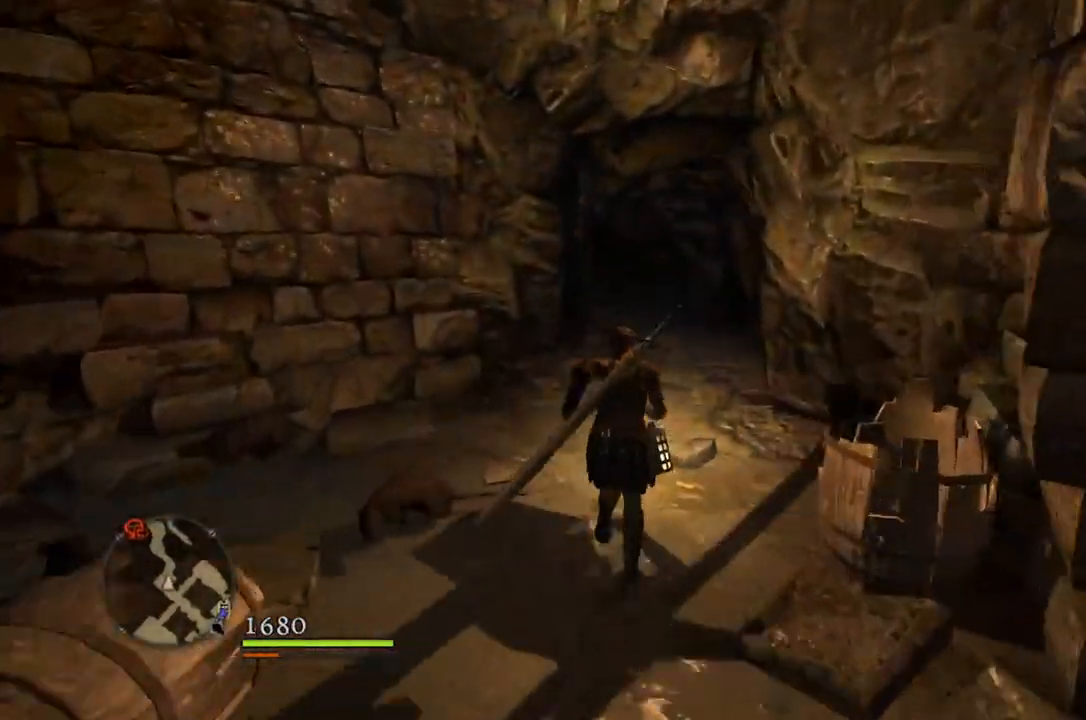
{"buttons": [], "left_stick": "center", "right_stick": "center", "events": [[433, "left_stick", "center"]]}
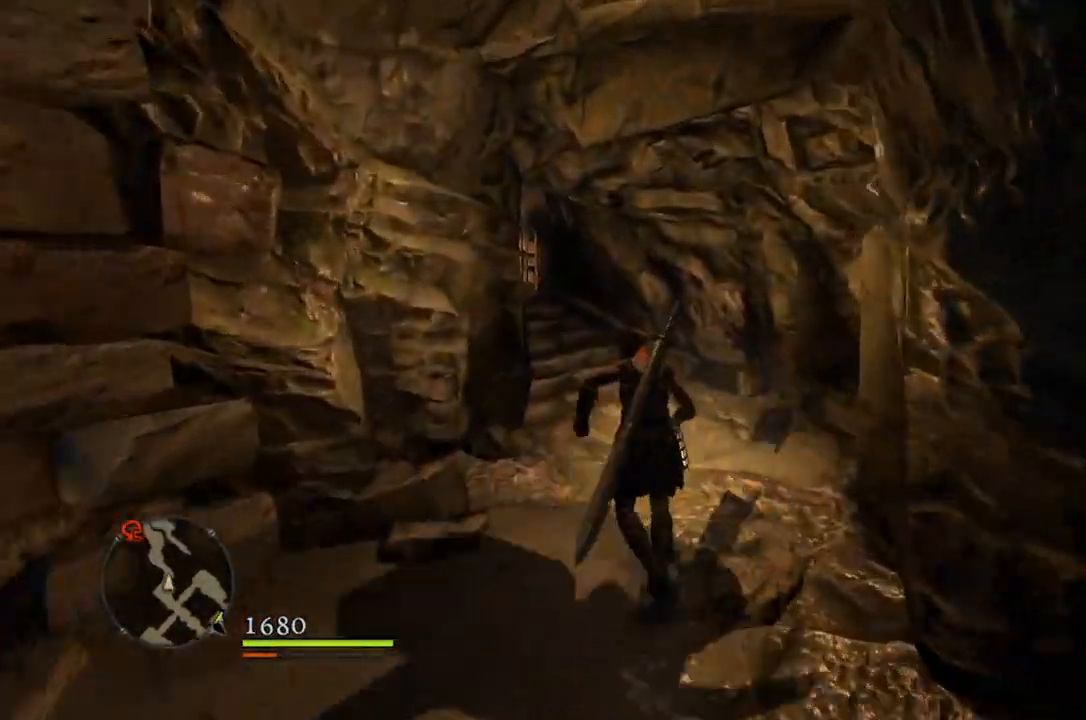
{"buttons": [], "left_stick": "up", "right_stick": "center", "events": [[317, "left_stick", "up"]]}
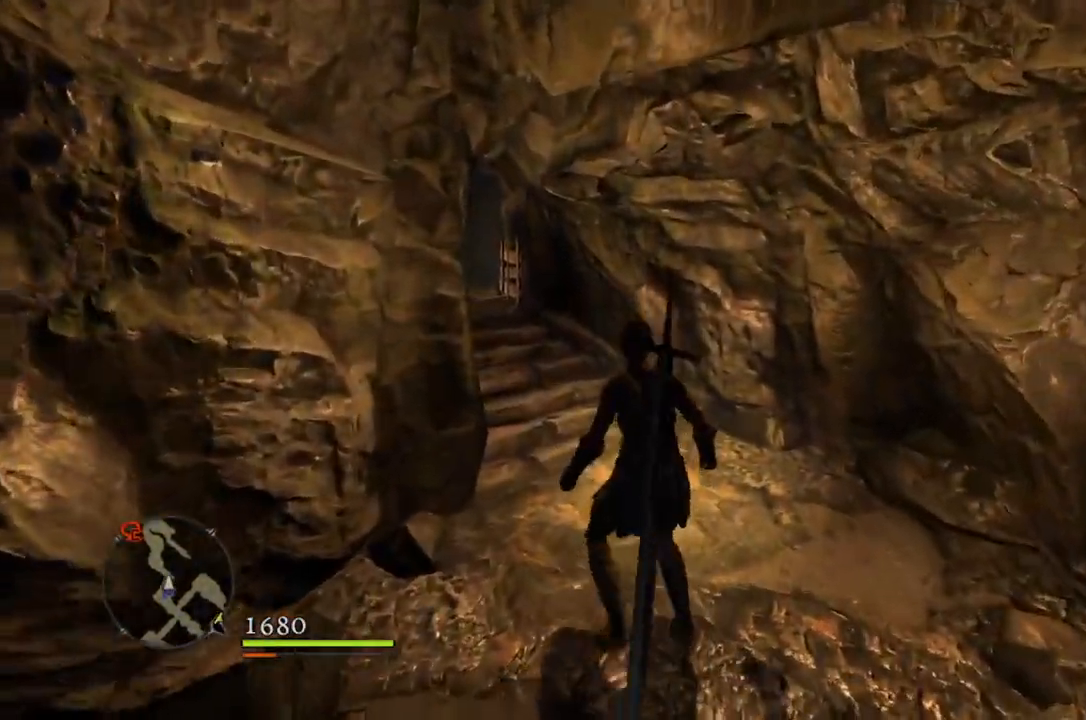
{"buttons": [], "left_stick": "up", "right_stick": "center", "events": [[100, "right_stick", "left"], [350, "right_stick", "center"]]}
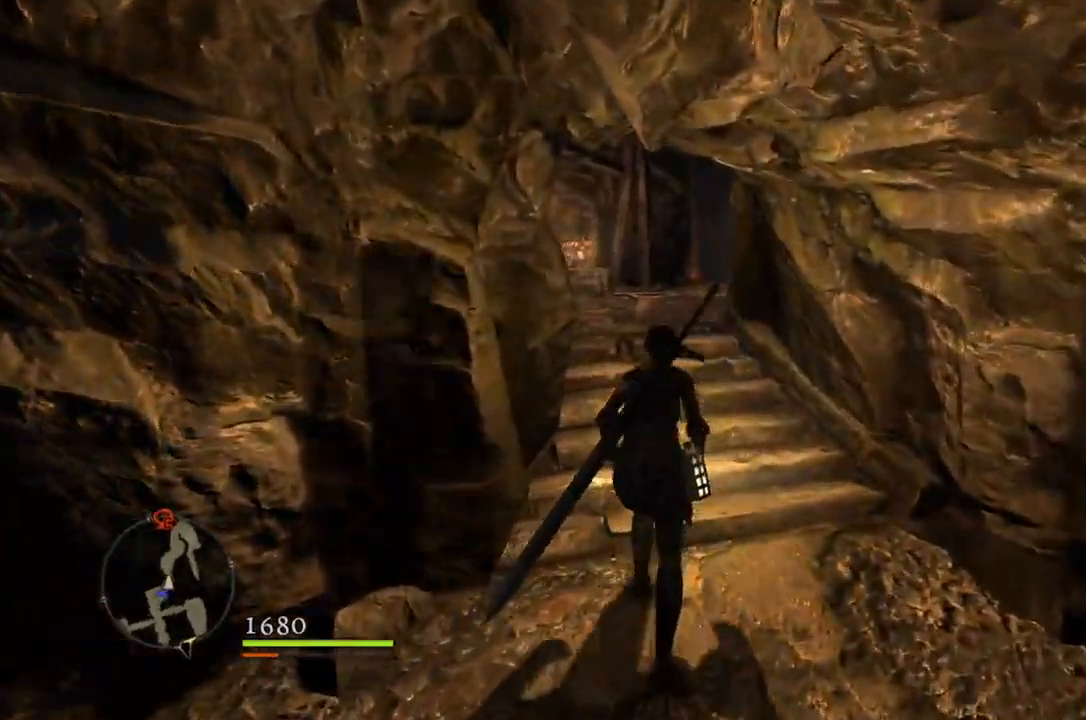
{"buttons": [], "left_stick": "up", "right_stick": "center", "events": []}
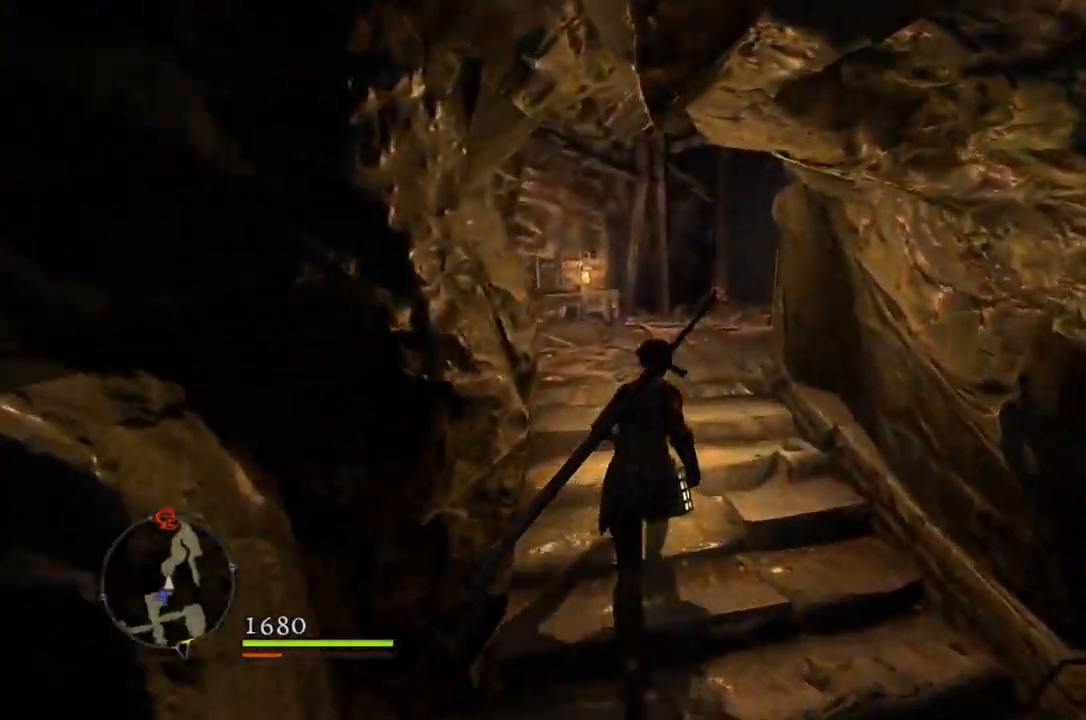
{"buttons": [], "left_stick": "up", "right_stick": "center", "events": [[250, "right_stick", "down"], [500, "right_stick", "center"]]}
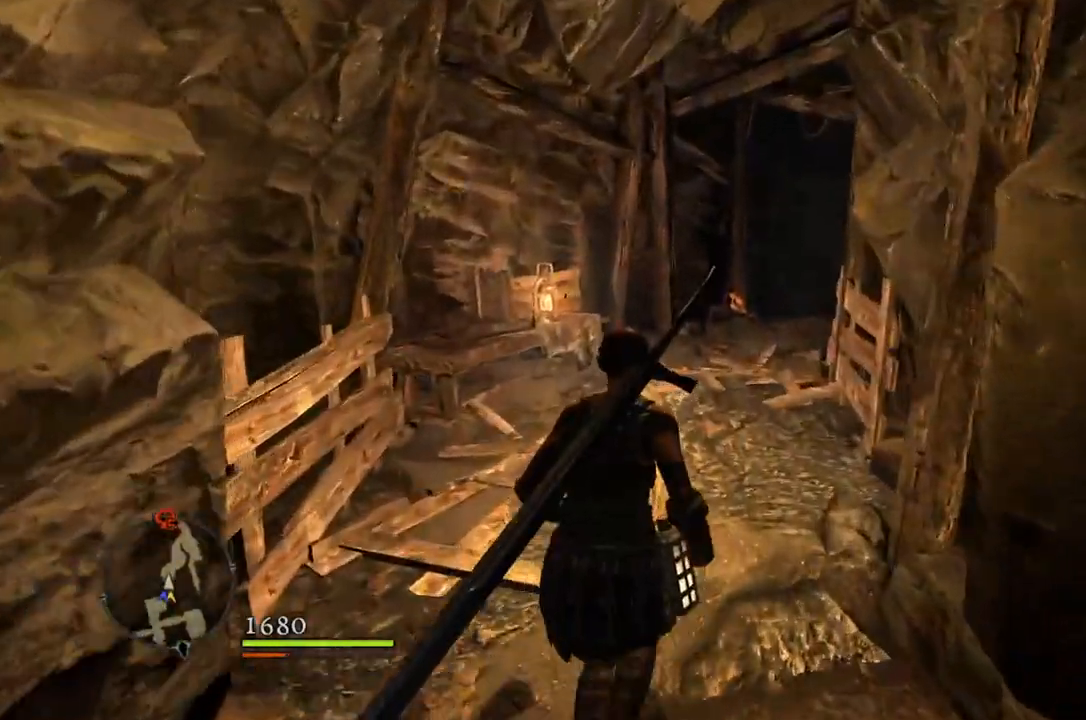
{"buttons": [], "left_stick": "up", "right_stick": "down-right", "events": [[283, "right_stick", "down-right"]]}
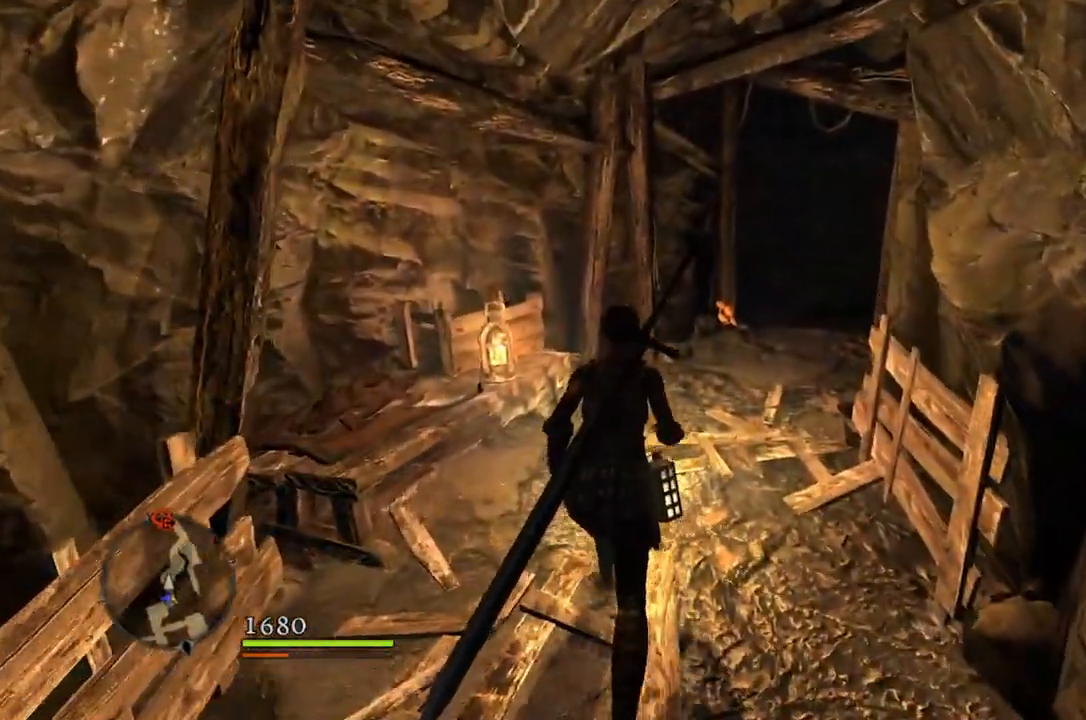
{"buttons": [], "left_stick": "up", "right_stick": "down-right", "events": []}
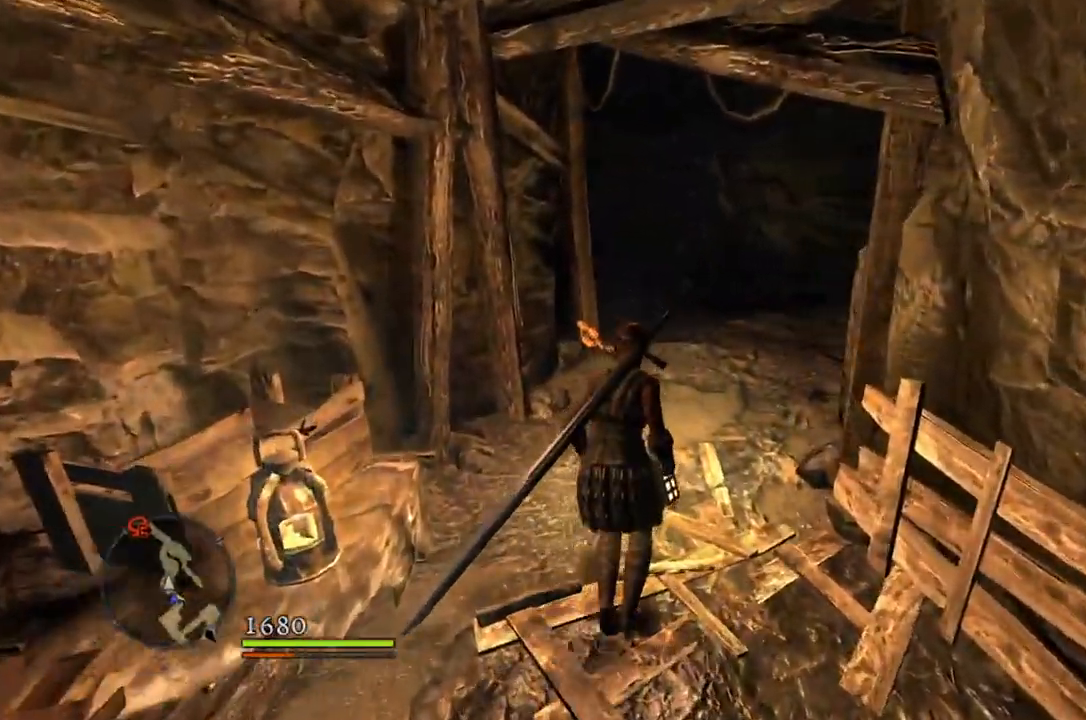
{"buttons": [], "left_stick": "up", "right_stick": "center", "events": [[183, "right_stick", "center"]]}
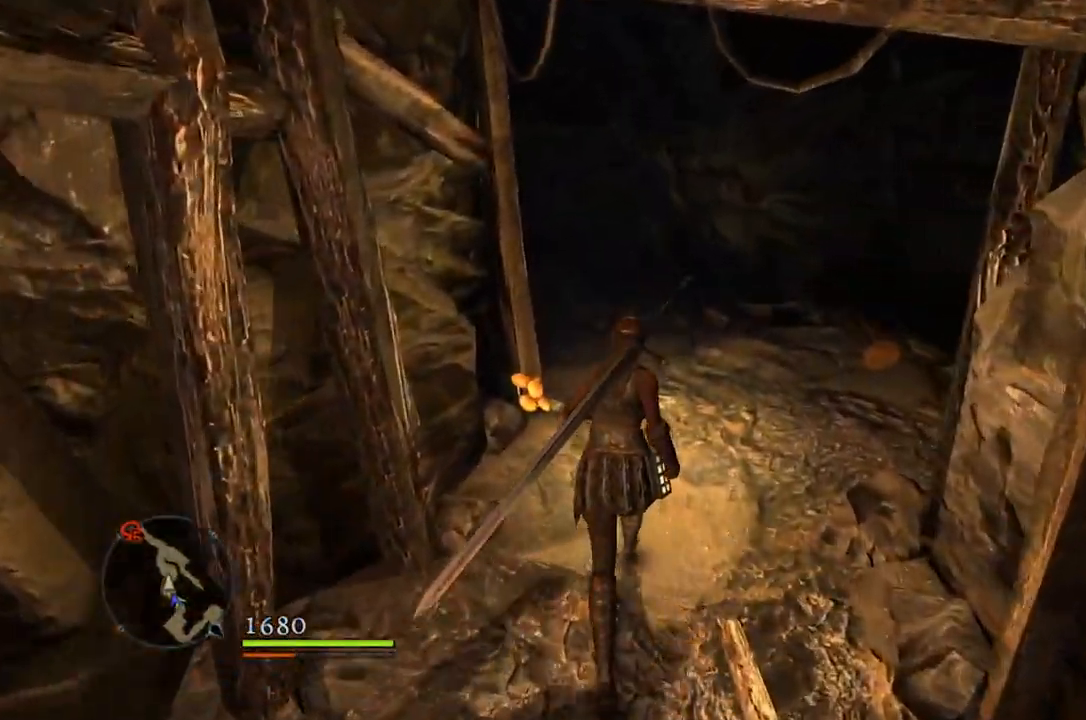
{"buttons": [], "left_stick": "up", "right_stick": "center", "events": []}
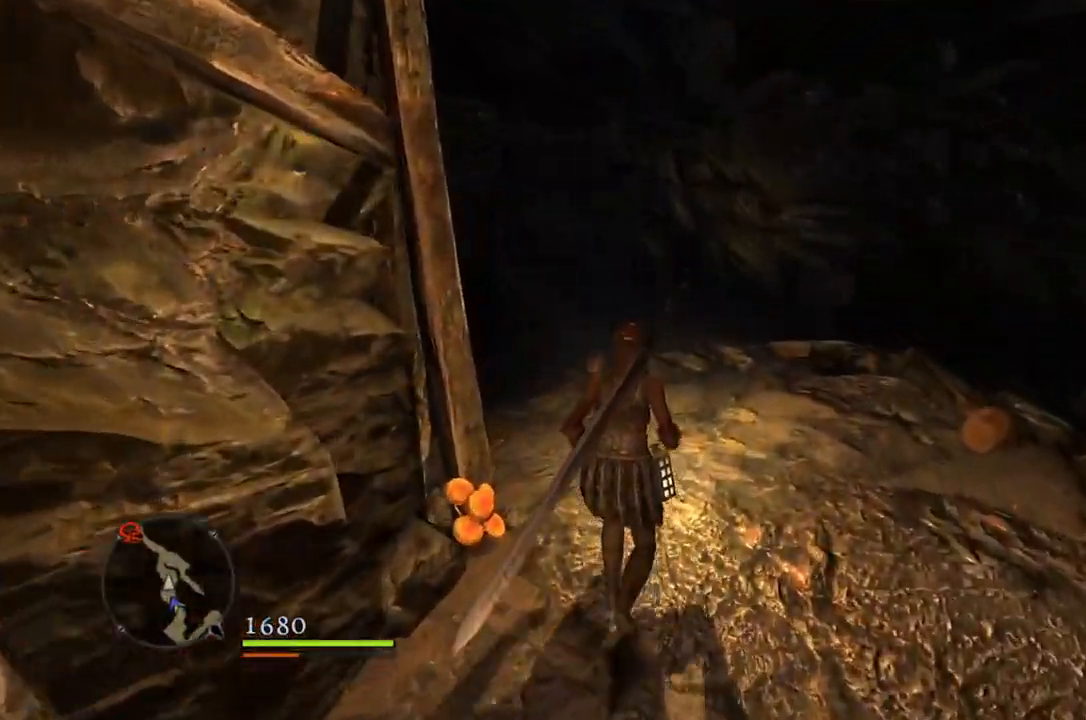
{"buttons": [], "left_stick": "up", "right_stick": "left", "events": [[350, "right_stick", "left"]]}
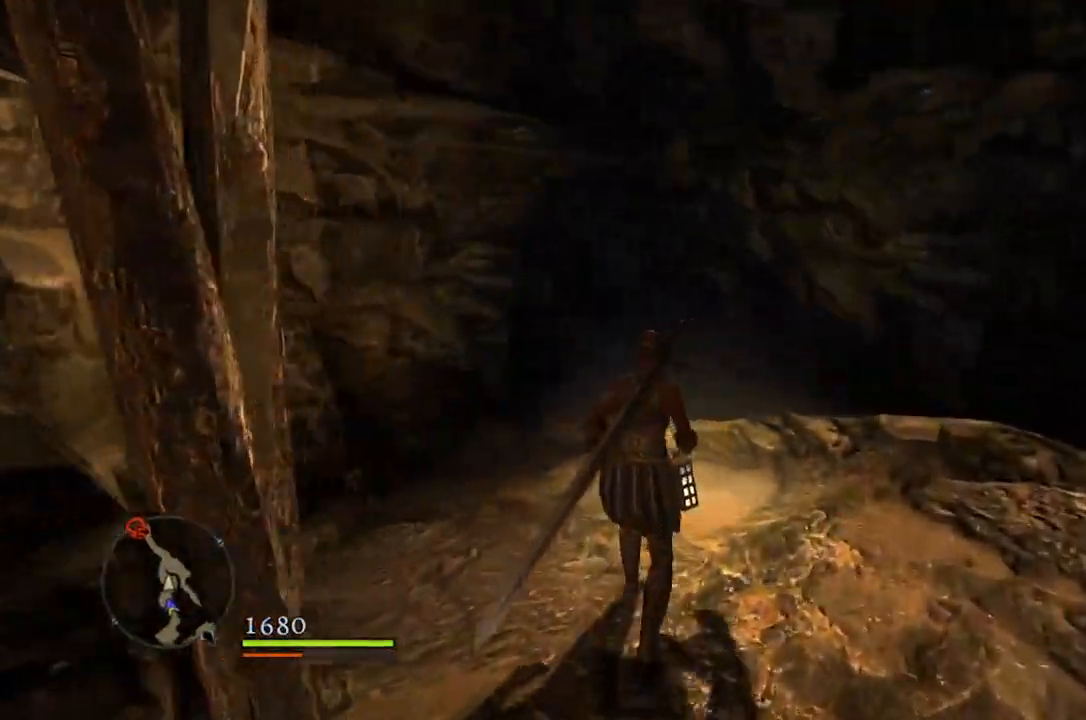
{"buttons": [], "left_stick": "up", "right_stick": "center", "events": [[83, "right_stick", "center"]]}
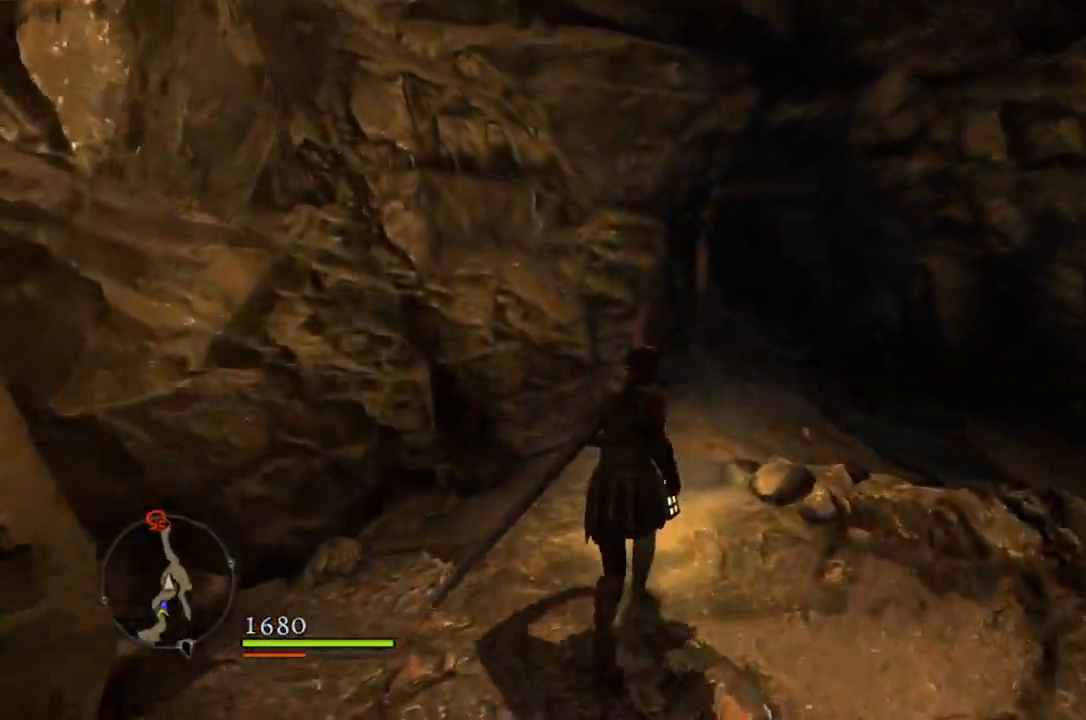
{"buttons": [], "left_stick": "up", "right_stick": "center", "events": [[150, "right_stick", "right"], [467, "right_stick", "center"]]}
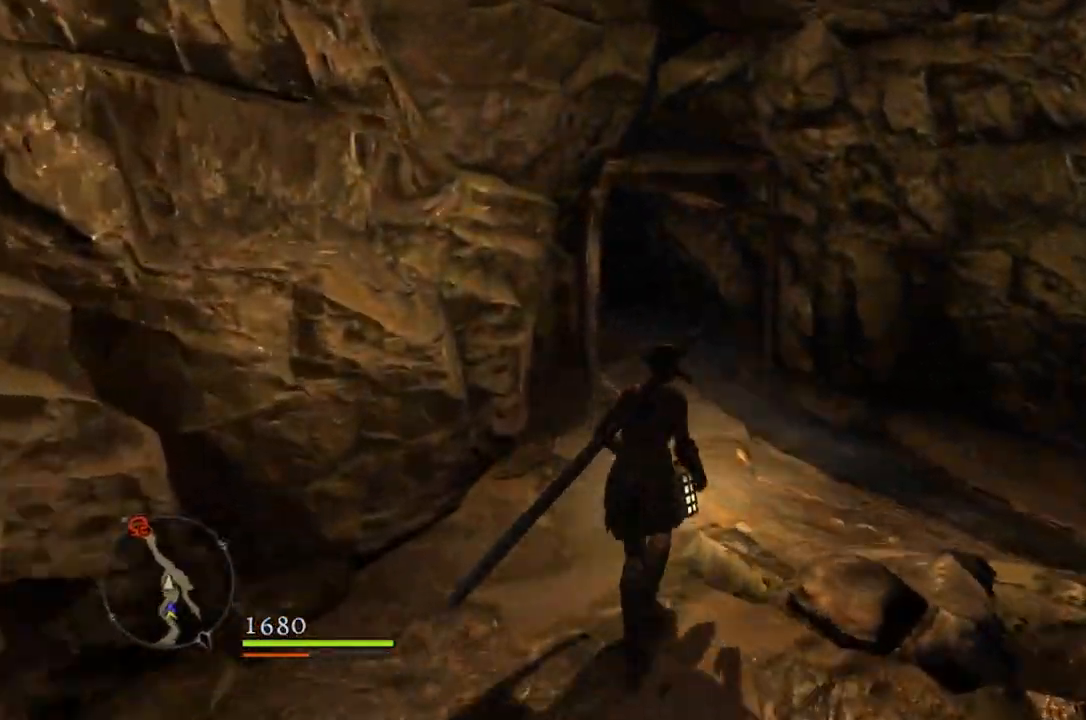
{"buttons": [], "left_stick": "up", "right_stick": "center", "events": []}
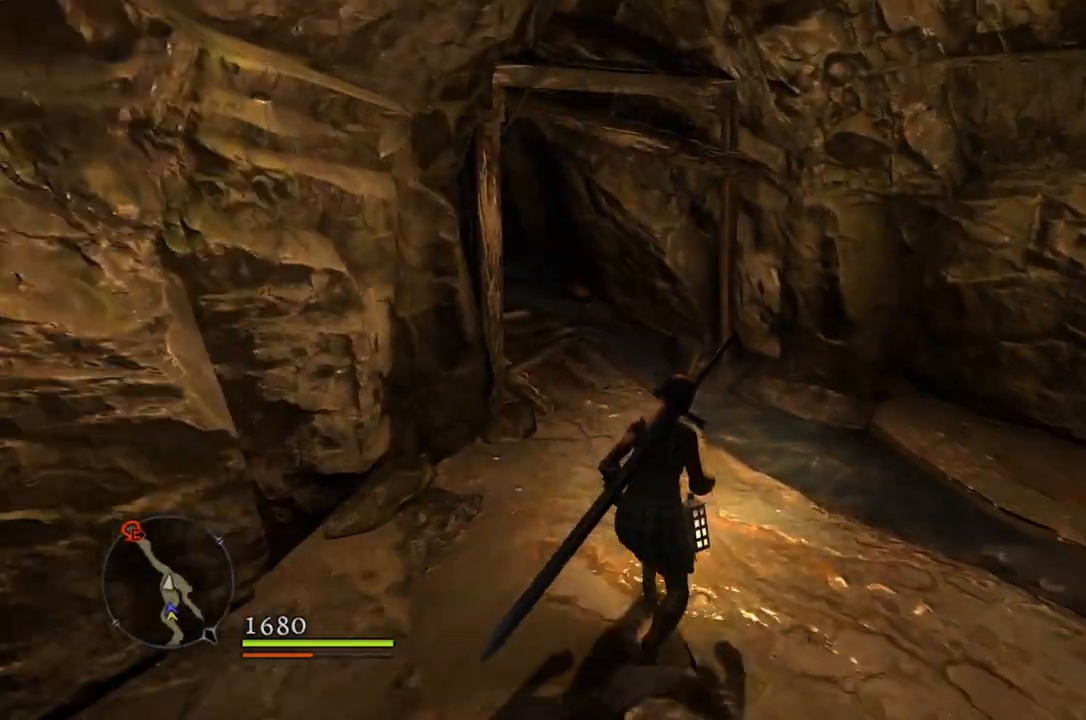
{"buttons": [], "left_stick": "up", "right_stick": "left", "events": [[150, "right_stick", "left"]]}
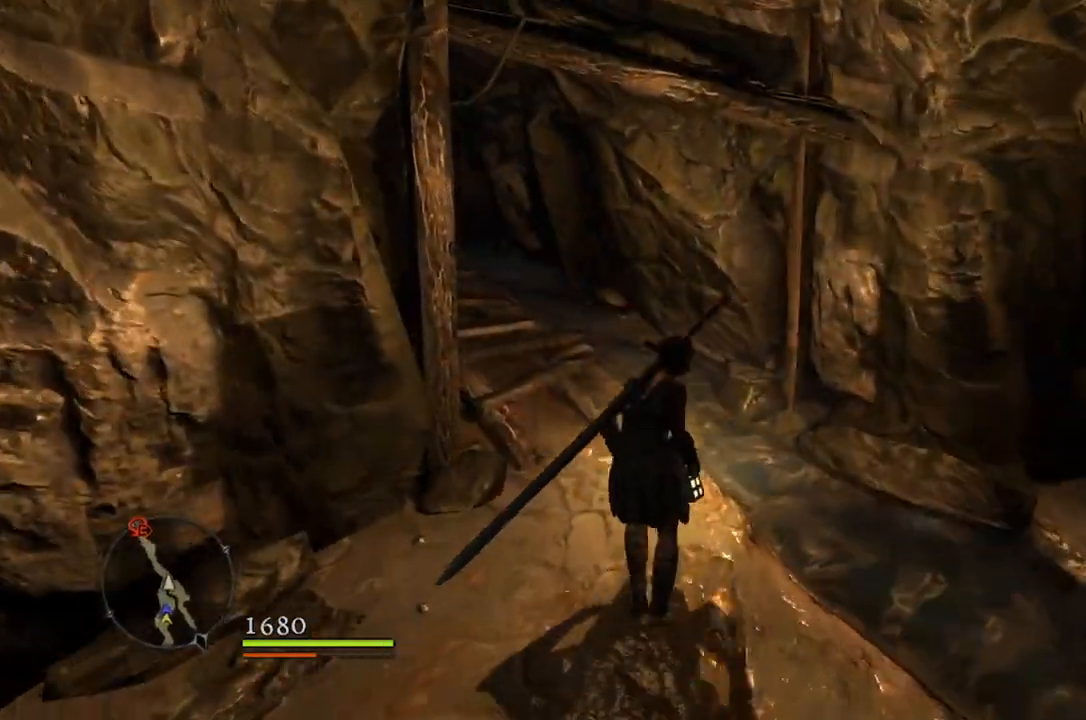
{"buttons": [], "left_stick": "up", "right_stick": "left", "events": []}
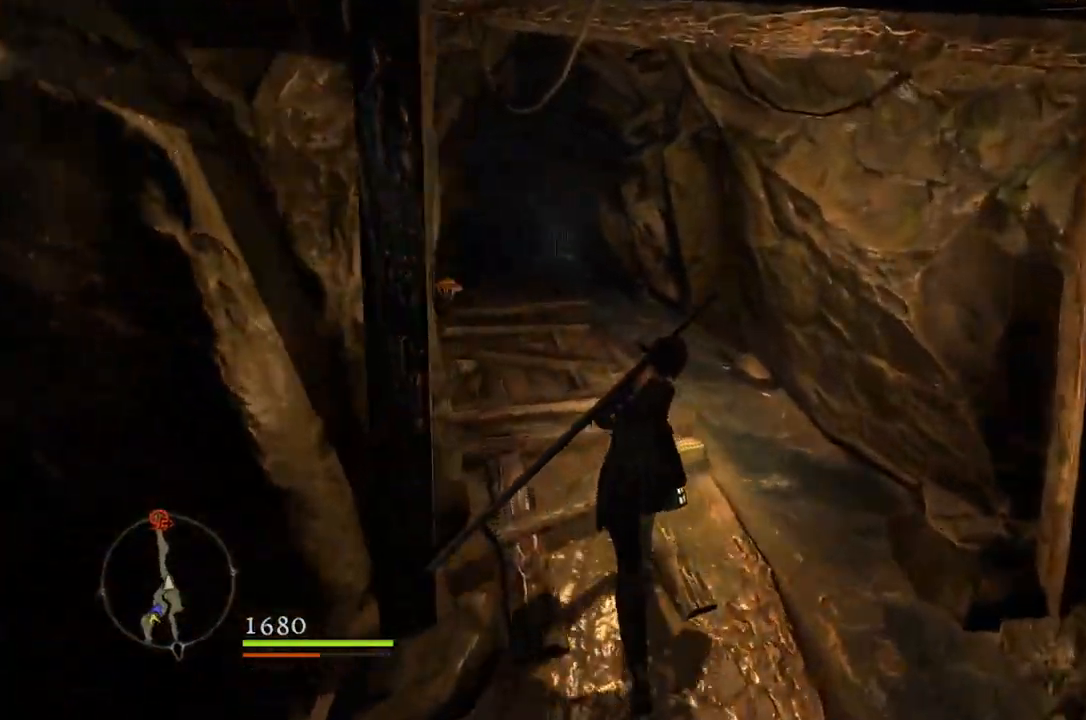
{"buttons": [], "left_stick": "up", "right_stick": "center", "events": [[17, "right_stick", "down-left"], [250, "right_stick", "center"]]}
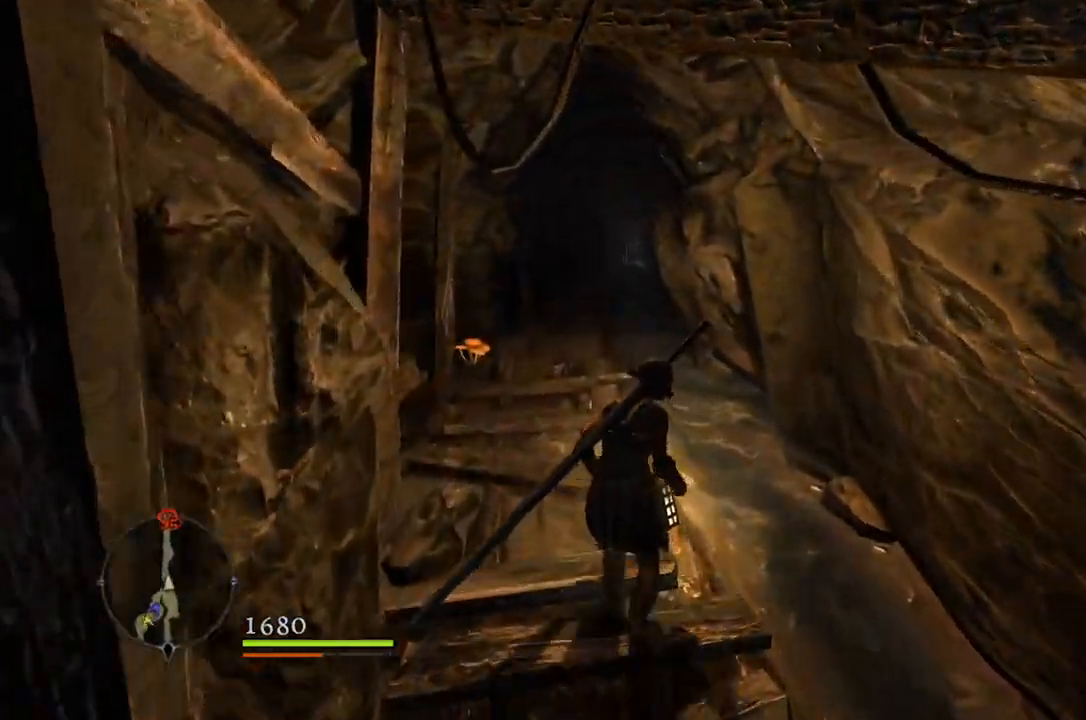
{"buttons": [], "left_stick": "up", "right_stick": "center", "events": [[17, "right_stick", "down-left"], [233, "right_stick", "center"]]}
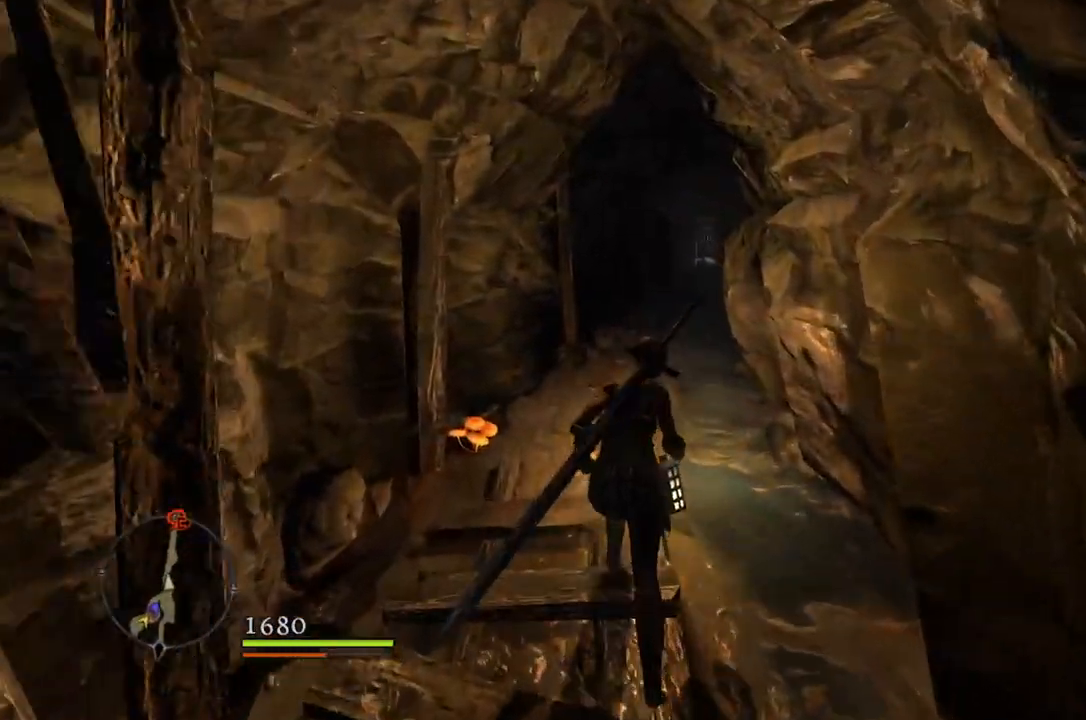
{"buttons": [], "left_stick": "up", "right_stick": "center", "events": []}